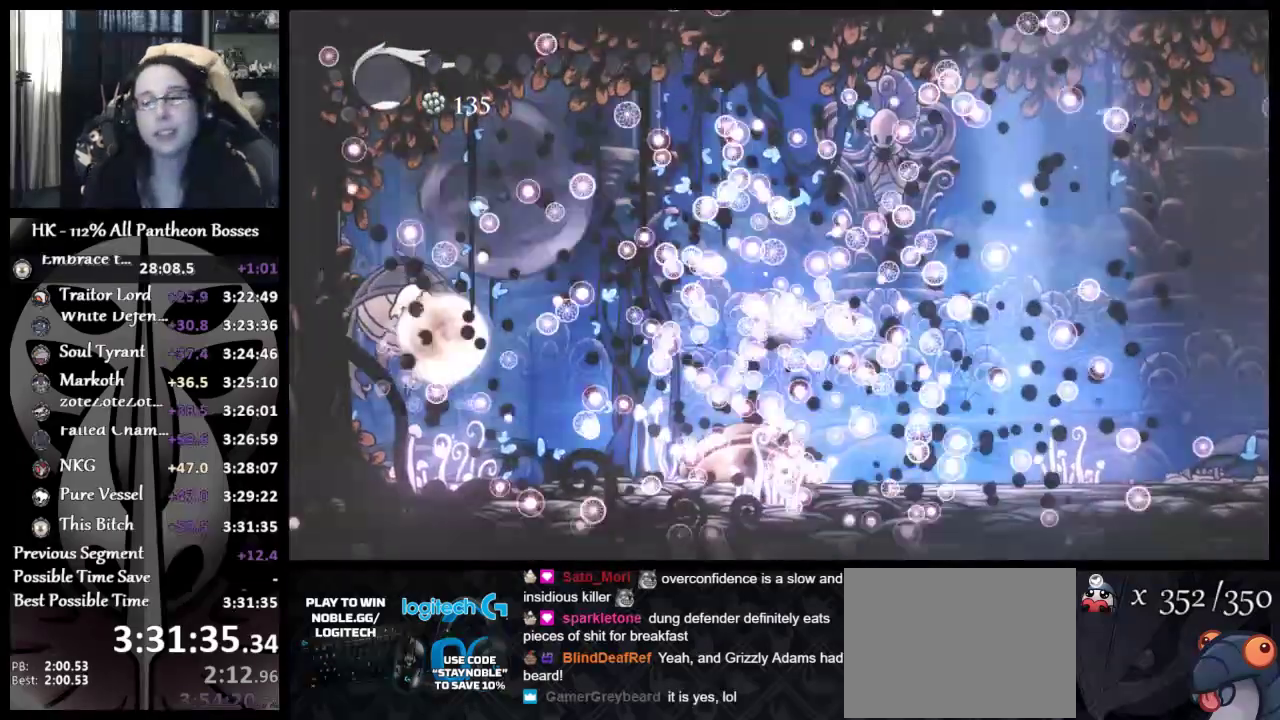
Gameplay with a controller (Xbox layout); each line is a JSON object with the inputs held at the frame after it. "events" lists button and stick changes between this image and that frame as [ms after this image, input, new state], when the widget could be followed in between. Not read: R3 right_stick.
{"buttons": ["A"], "left_stick": "center", "events": [[433, "A", "down"]]}
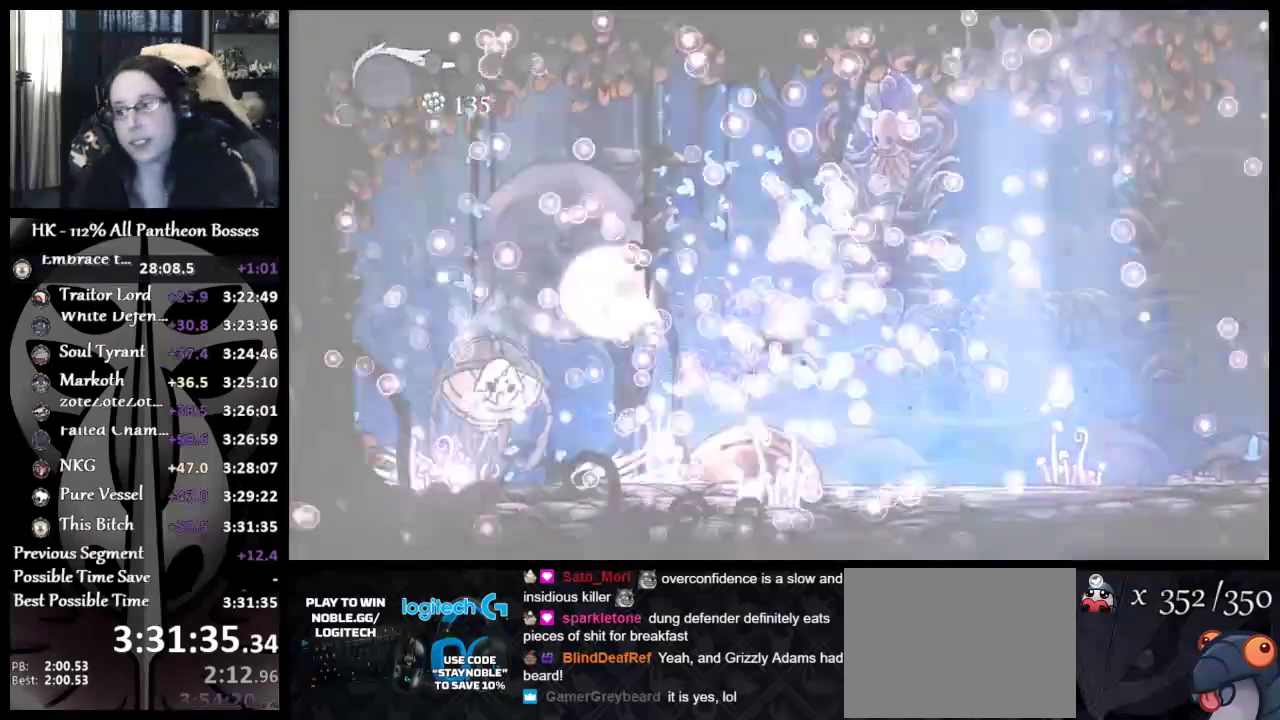
{"buttons": ["A", "X"], "left_stick": "center", "events": [[67, "A", "up"], [117, "A", "down"], [217, "A", "up"], [283, "A", "down"], [383, "A", "up"], [467, "A", "down"], [483, "X", "down"]]}
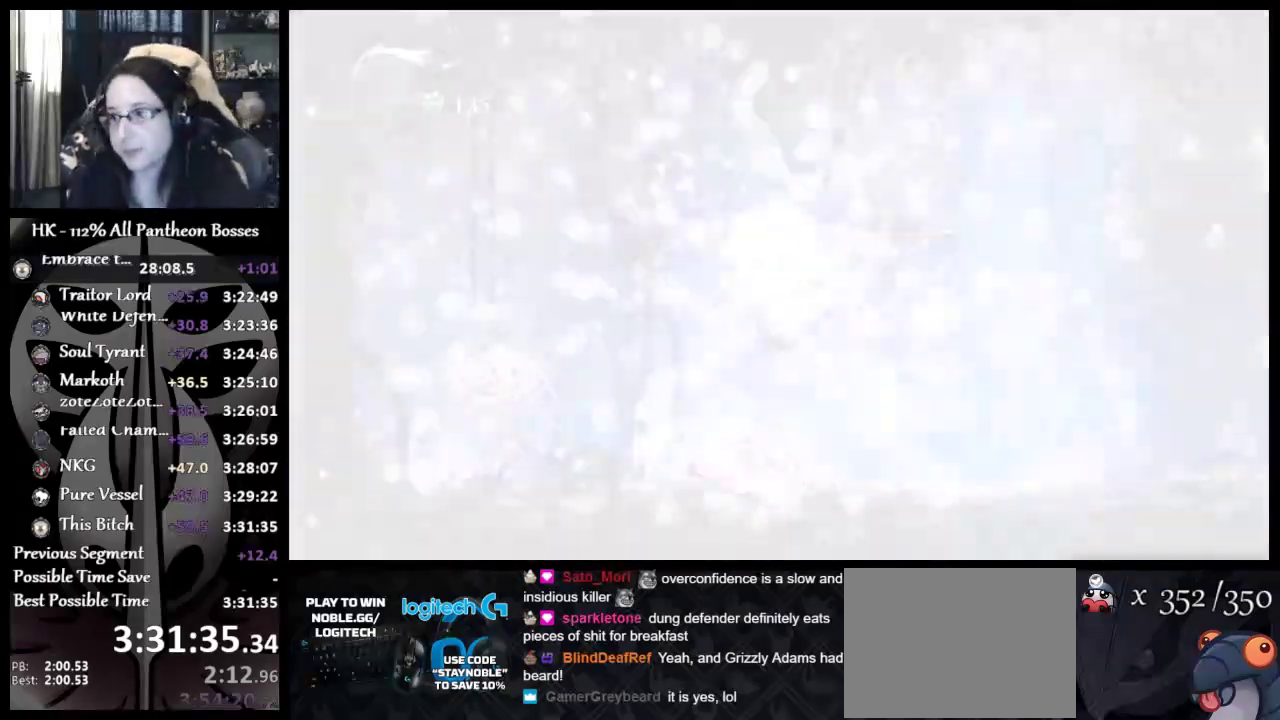
{"buttons": [], "left_stick": "center", "events": [[50, "A", "up"], [67, "X", "up"], [150, "A", "down"], [150, "X", "down"], [217, "A", "up"], [217, "X", "up"], [317, "A", "down"], [317, "X", "down"], [350, "A", "up"], [367, "X", "up"], [450, "A", "down"], [500, "A", "up"]]}
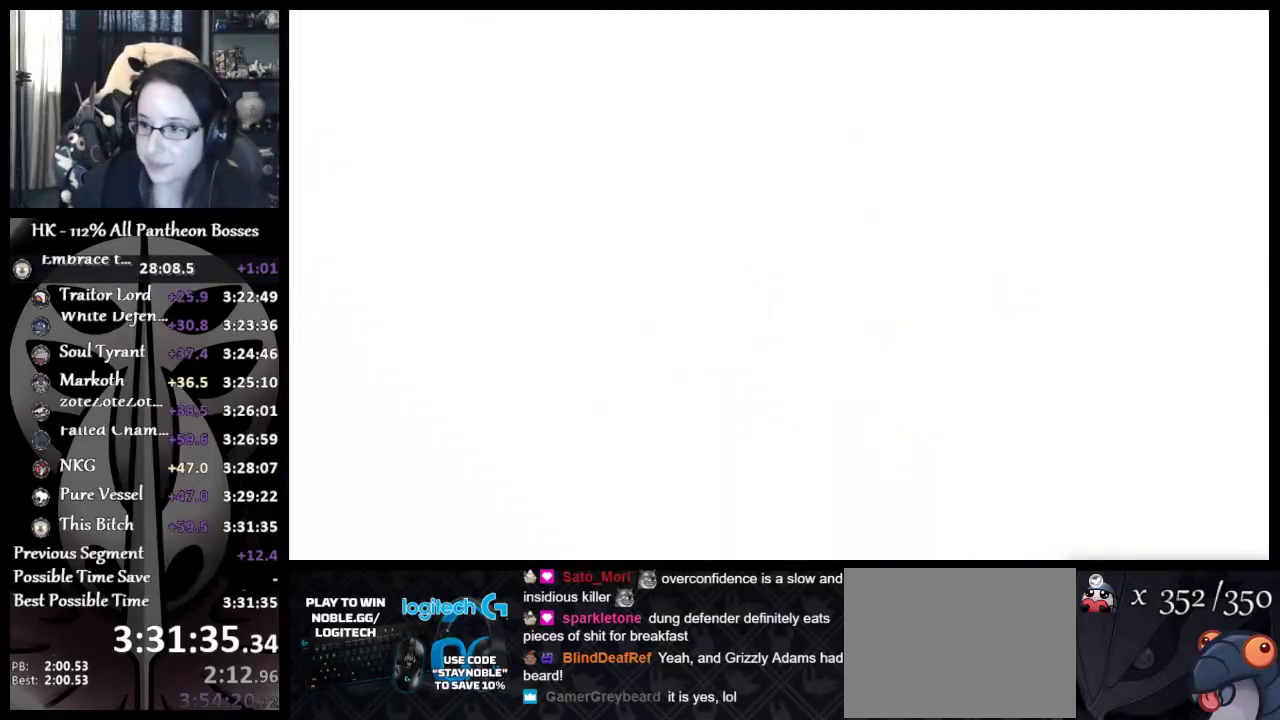
{"buttons": ["A", "X"], "left_stick": "center", "events": [[67, "A", "down"], [67, "X", "down"], [117, "A", "up"], [117, "X", "up"], [183, "A", "down"], [200, "X", "down"], [250, "X", "up"], [267, "A", "up"], [317, "A", "down"], [333, "X", "down"], [383, "X", "up"], [400, "A", "up"], [450, "A", "down"], [467, "X", "down"]]}
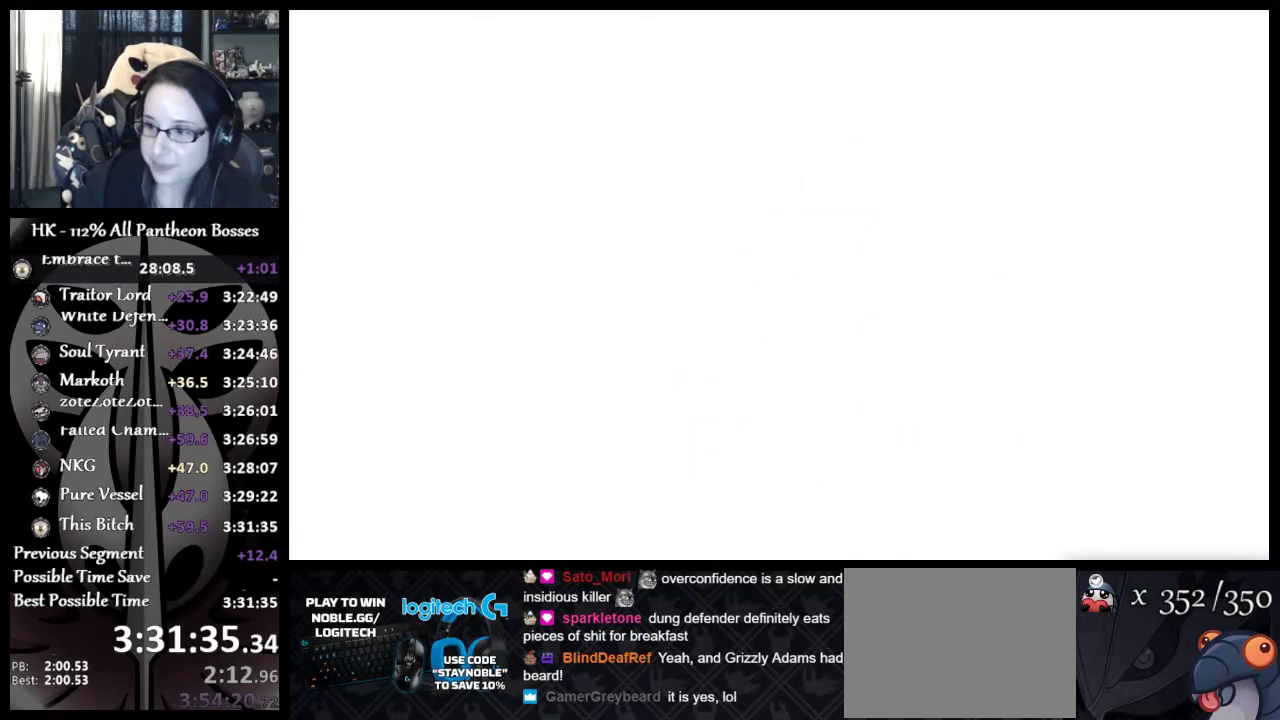
{"buttons": ["A", "X"], "left_stick": "center", "events": [[17, "X", "up"], [33, "A", "up"], [83, "A", "down"], [100, "X", "down"], [150, "X", "up"], [183, "A", "up"], [217, "A", "down"], [233, "X", "down"], [283, "X", "up"], [300, "A", "up"], [350, "A", "down"], [367, "X", "down"], [400, "X", "up"], [417, "A", "up"], [483, "A", "down"], [483, "X", "down"]]}
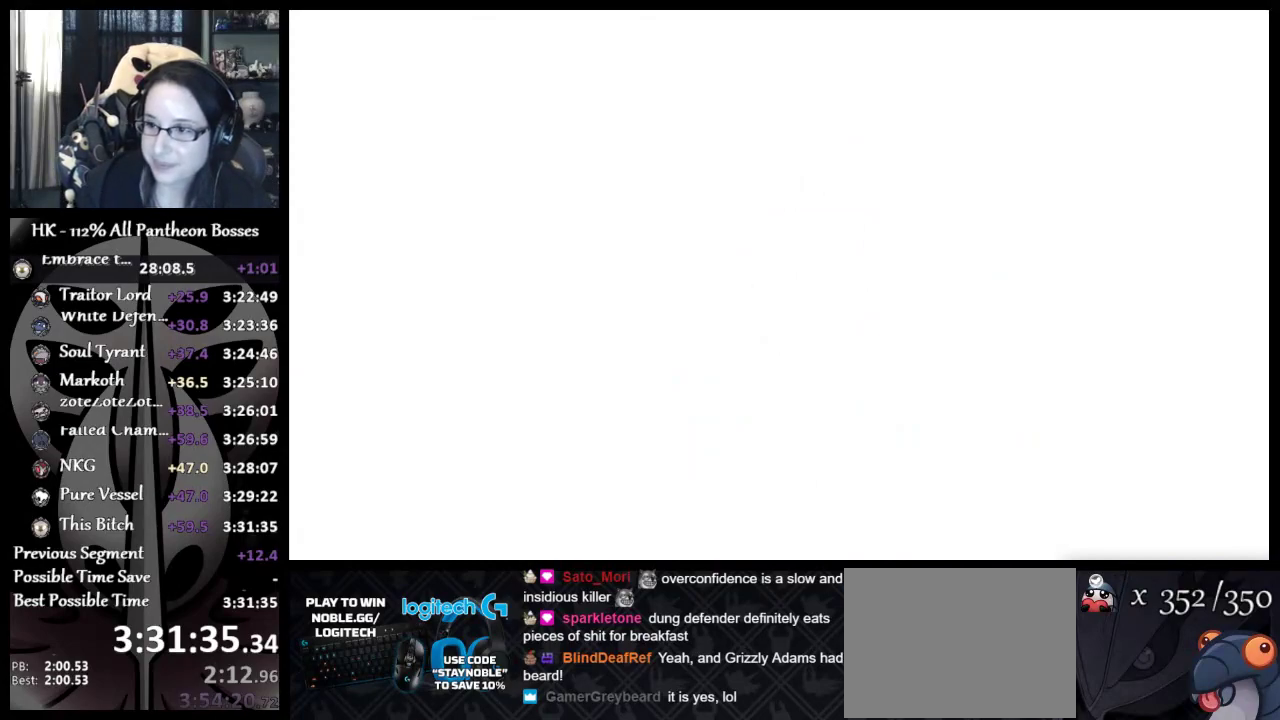
{"buttons": [], "left_stick": "center", "events": [[33, "X", "up"], [50, "A", "up"], [117, "A", "down"], [133, "X", "down"], [167, "A", "up"], [167, "X", "up"], [250, "A", "down"], [267, "X", "down"], [300, "A", "up"], [300, "X", "up"], [383, "A", "down"], [383, "X", "down"], [433, "X", "up"], [450, "A", "up"]]}
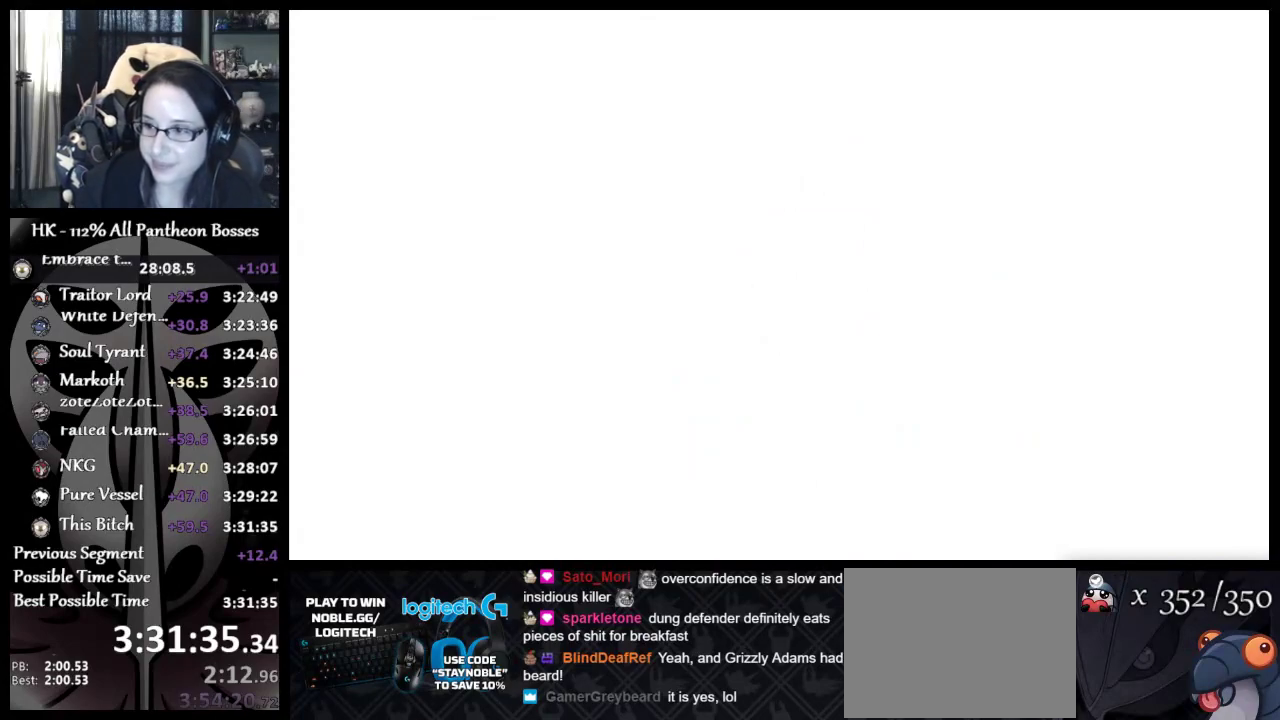
{"buttons": [], "left_stick": "center", "events": [[17, "A", "down"], [17, "X", "down"], [67, "X", "up"], [83, "A", "up"], [150, "A", "down"], [167, "X", "down"], [217, "A", "up"], [217, "X", "up"], [283, "A", "down"], [300, "X", "down"], [350, "X", "up"], [367, "A", "up"], [433, "A", "down"], [450, "X", "down"], [500, "A", "up"], [500, "X", "up"]]}
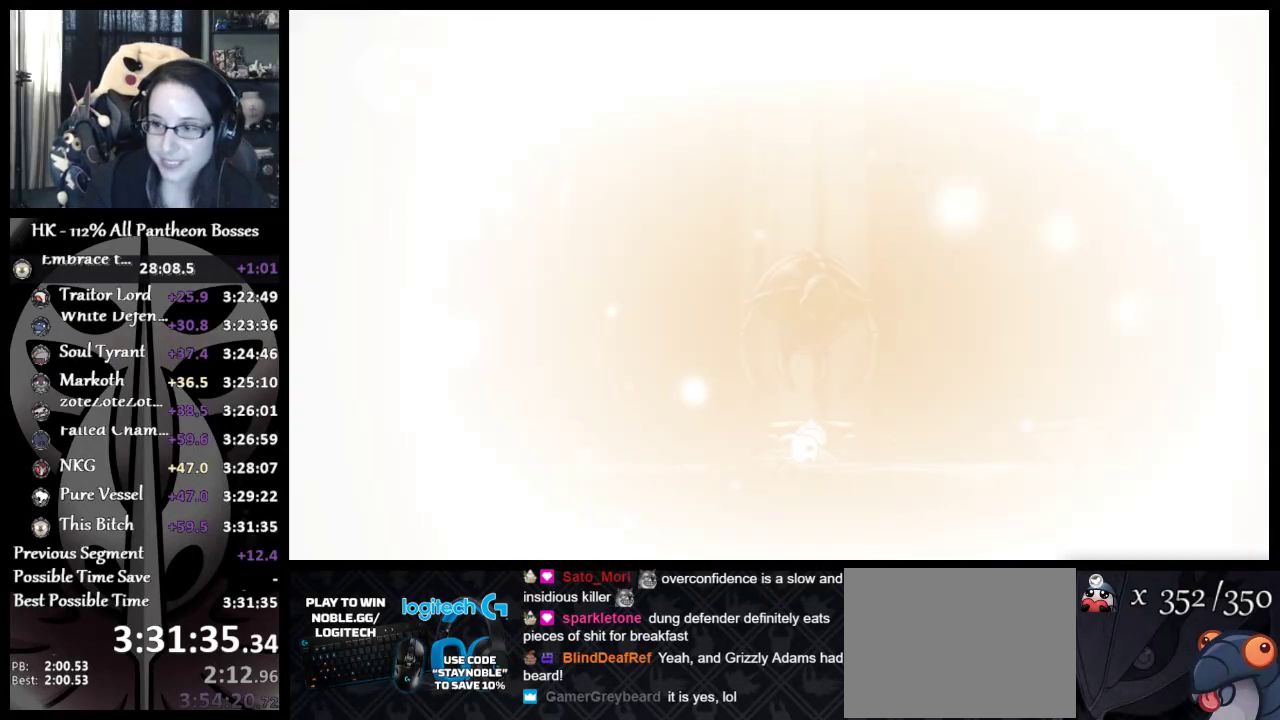
{"buttons": ["A"], "left_stick": "center", "events": [[67, "A", "down"], [100, "X", "down"], [133, "X", "up"], [150, "A", "up"], [217, "A", "down"], [233, "X", "down"], [283, "A", "up"], [283, "X", "up"], [367, "A", "down"], [383, "X", "down"], [417, "X", "up"], [433, "A", "up"], [500, "A", "down"]]}
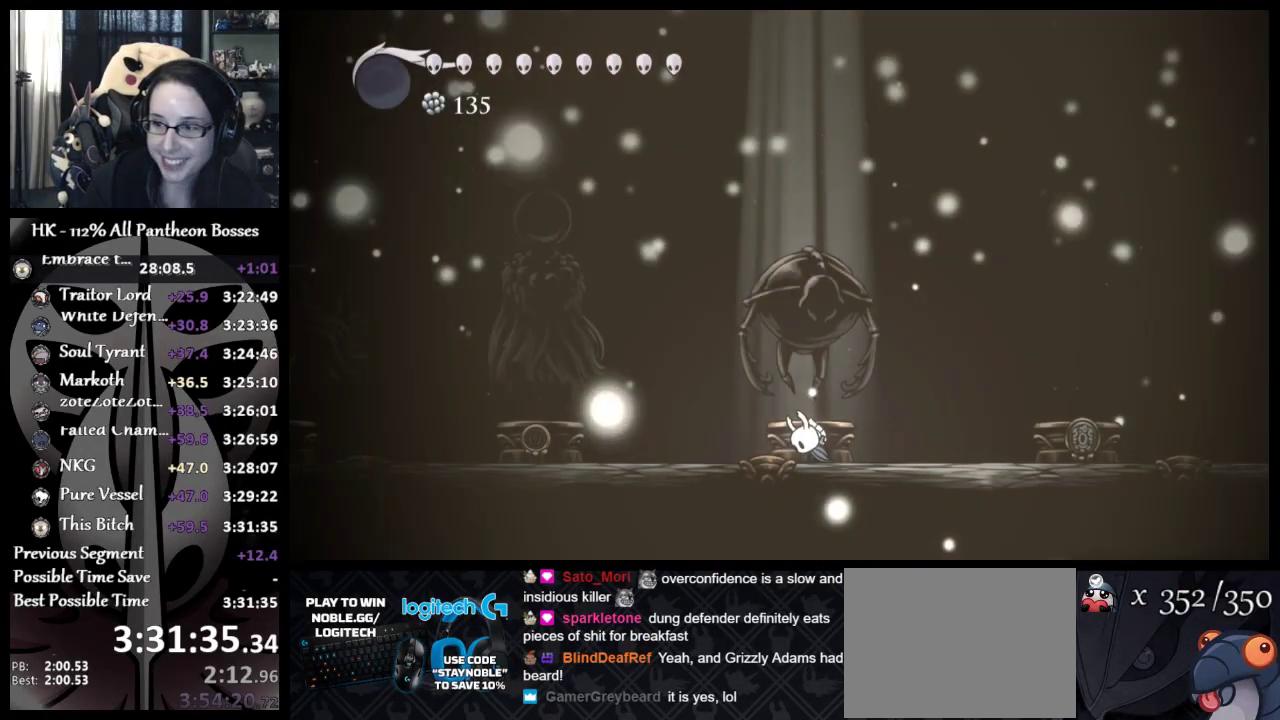
{"buttons": [], "left_stick": "center", "events": [[17, "X", "down"], [67, "A", "up"], [67, "X", "up"], [133, "A", "down"], [133, "X", "down"], [183, "X", "up"], [200, "A", "up"], [250, "A", "down"], [267, "X", "down"], [317, "X", "up"], [350, "A", "up"], [400, "A", "down"], [417, "X", "down"], [450, "X", "up"], [483, "A", "up"]]}
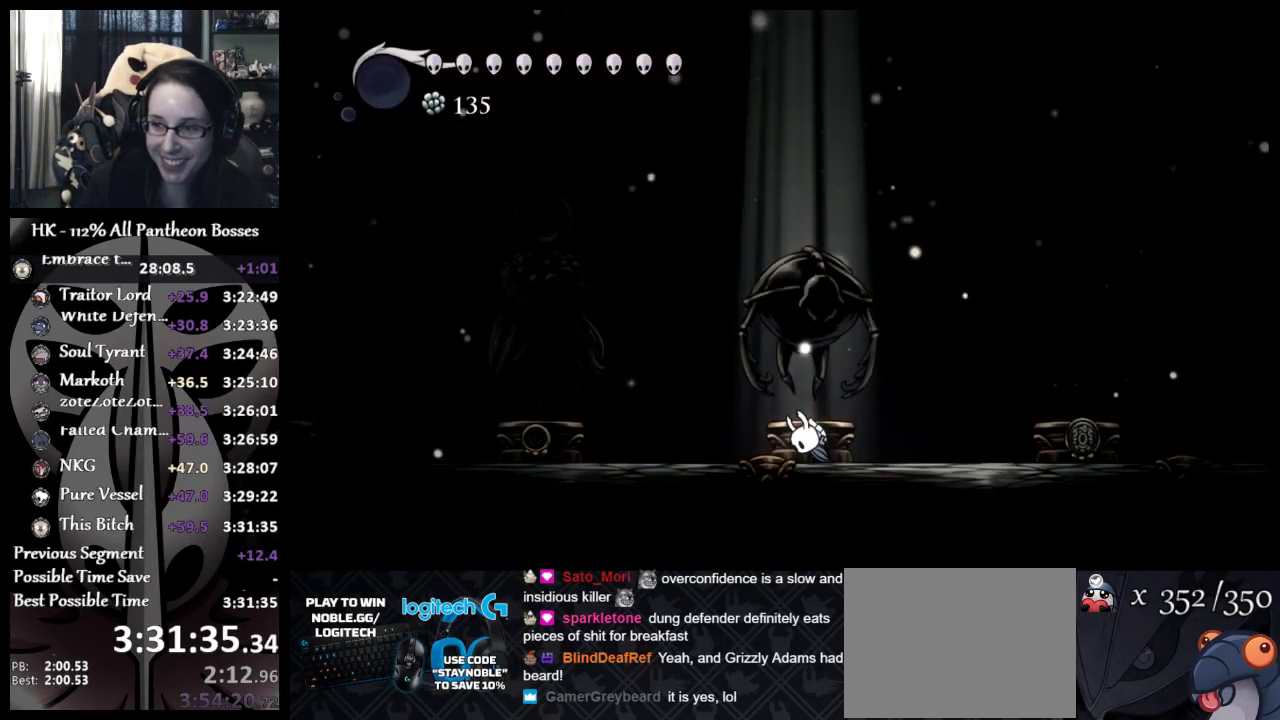
{"buttons": ["A", "DPAD_UP"], "left_stick": "center", "events": [[33, "A", "down"], [67, "X", "down"], [100, "A", "up"], [100, "DPAD_UP", "down"], [100, "X", "up"], [183, "A", "down"], [217, "DPAD_UP", "up"], [267, "A", "up"], [283, "DPAD_UP", "down"], [317, "A", "down"], [400, "DPAD_UP", "up"], [417, "A", "up"], [467, "A", "down"], [467, "DPAD_UP", "down"]]}
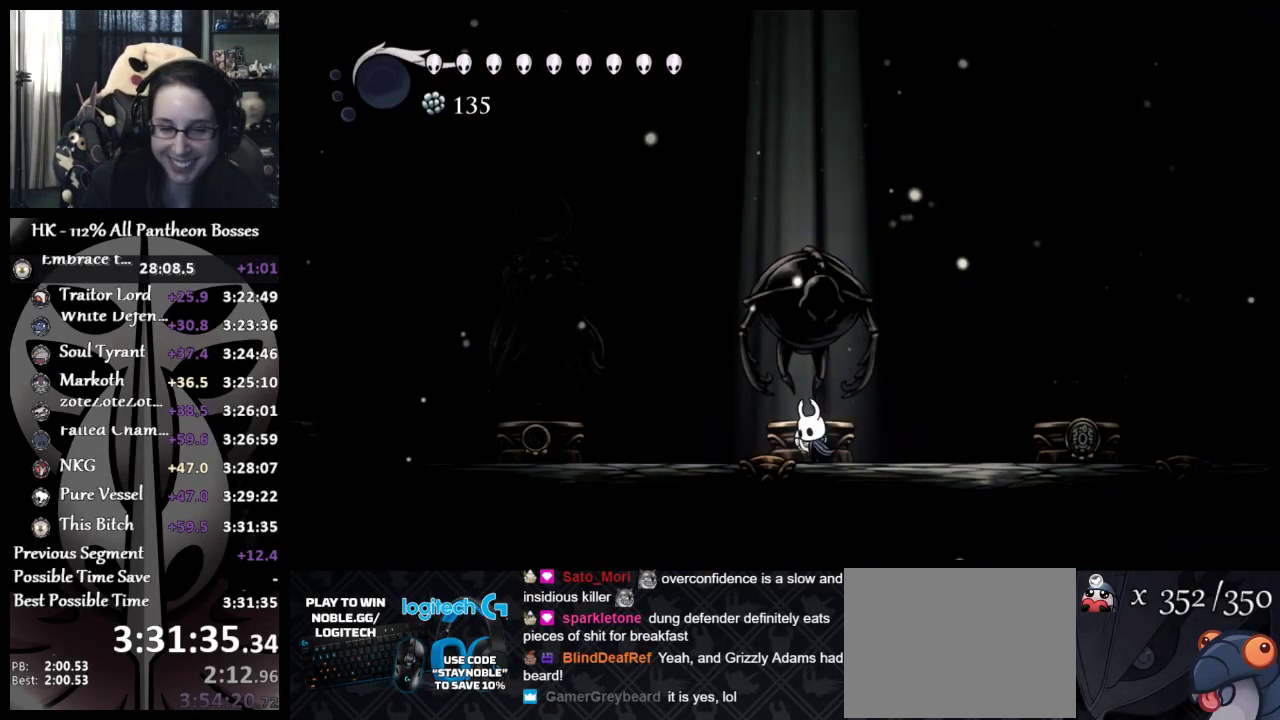
{"buttons": ["A", "DPAD_UP"], "left_stick": "center", "events": [[67, "A", "up"], [67, "DPAD_UP", "up"], [117, "DPAD_UP", "down"], [150, "A", "down"], [183, "DPAD_UP", "up"], [217, "A", "up"], [267, "DPAD_UP", "down"], [317, "A", "down"], [367, "DPAD_UP", "up"], [383, "A", "up"], [433, "DPAD_UP", "down"], [467, "A", "down"]]}
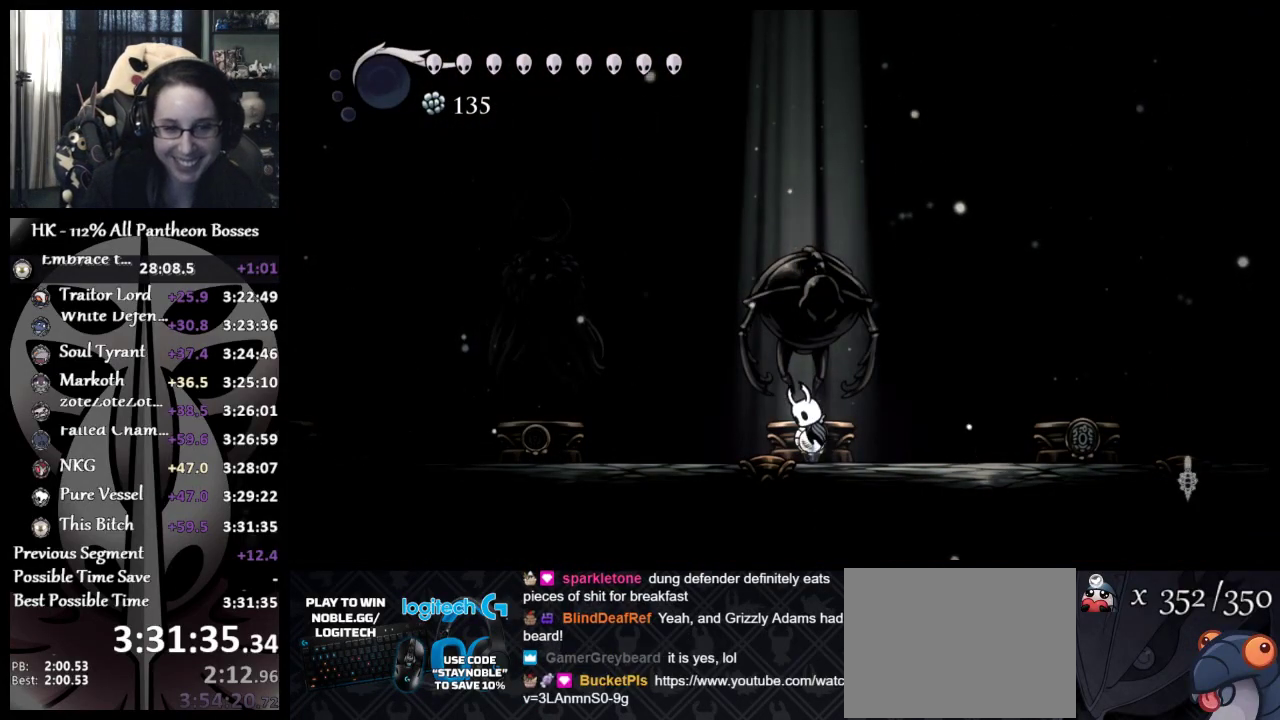
{"buttons": [], "left_stick": "center", "events": [[33, "DPAD_UP", "up"], [67, "A", "up"], [83, "DPAD_UP", "down"], [150, "A", "down"], [217, "DPAD_UP", "up"], [250, "DPAD_UP", "down"], [267, "A", "up"], [383, "DPAD_UP", "up"]]}
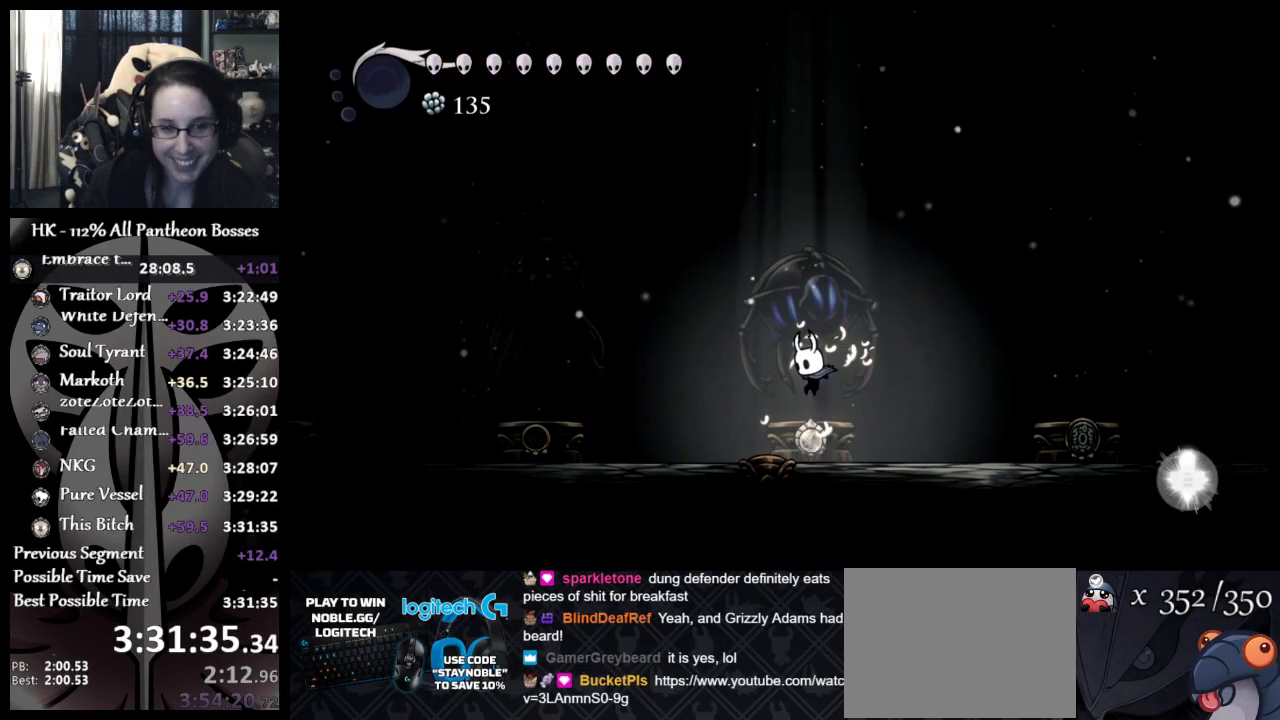
{"buttons": [], "left_stick": "center", "events": [[233, "DPAD_UP", "down"], [433, "DPAD_UP", "up"]]}
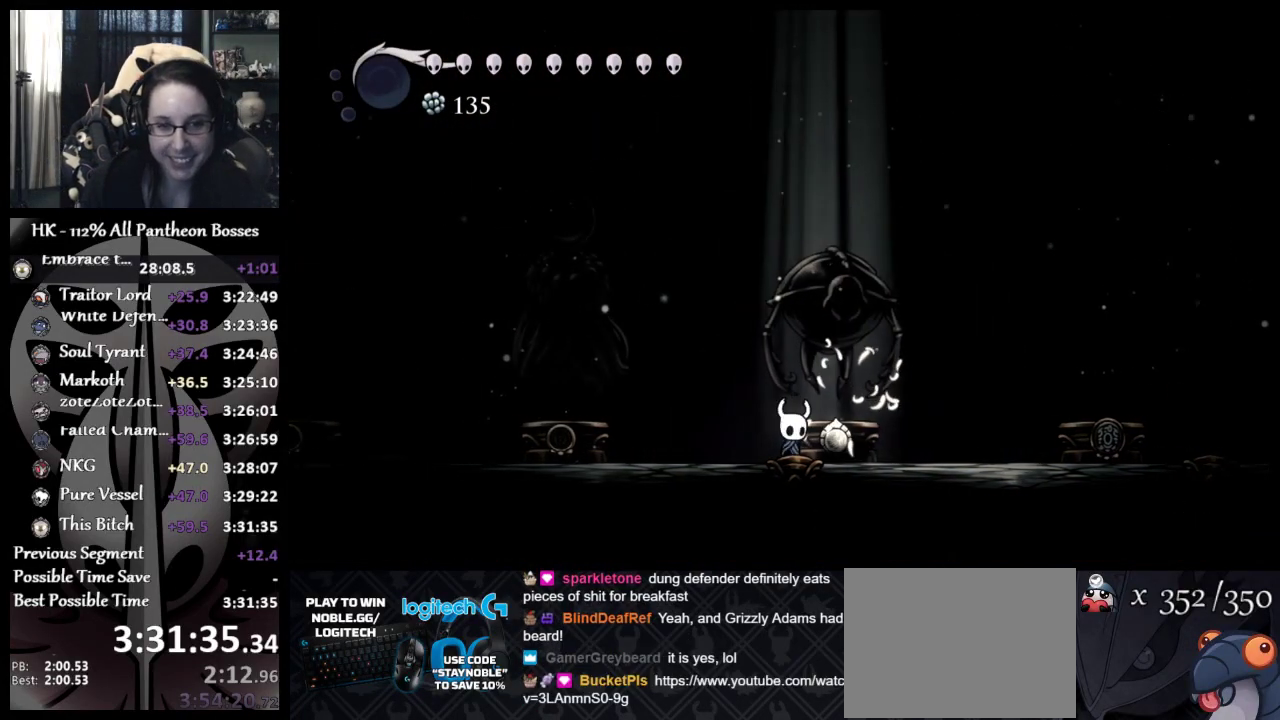
{"buttons": [], "left_stick": "center", "events": []}
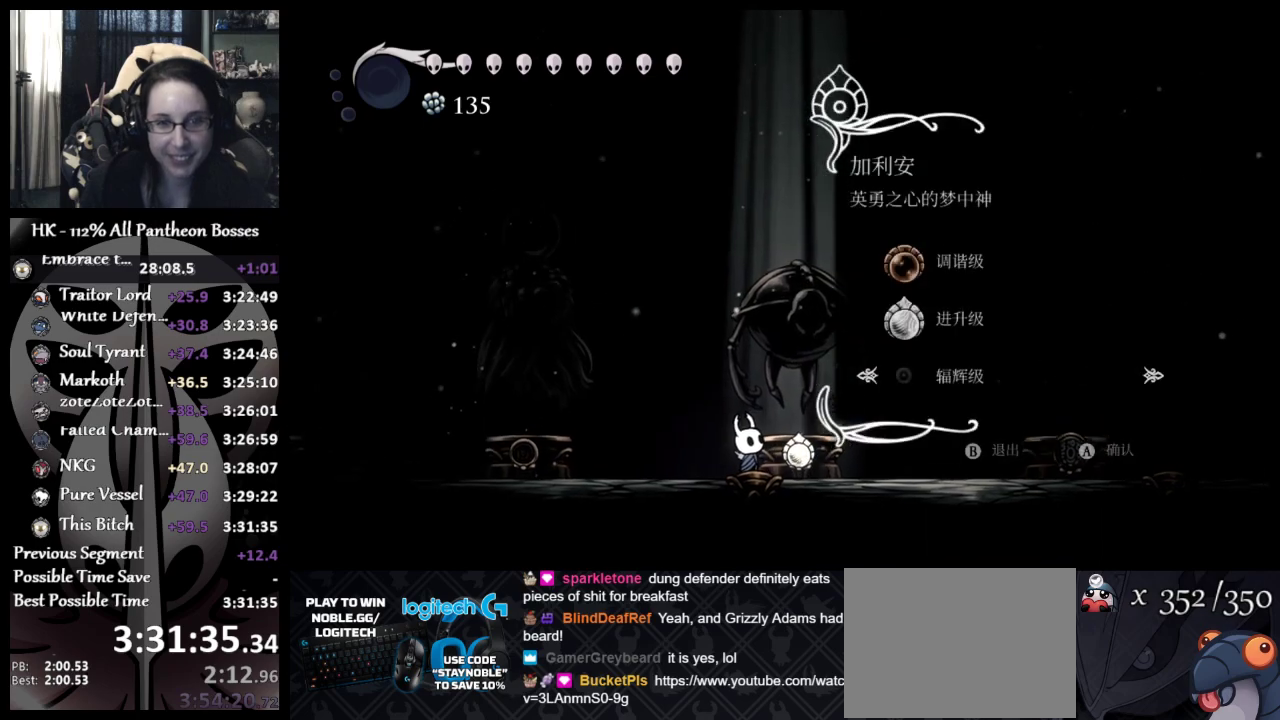
{"buttons": ["A"], "left_stick": "center", "events": [[233, "A", "down"], [383, "A", "up"], [450, "A", "down"]]}
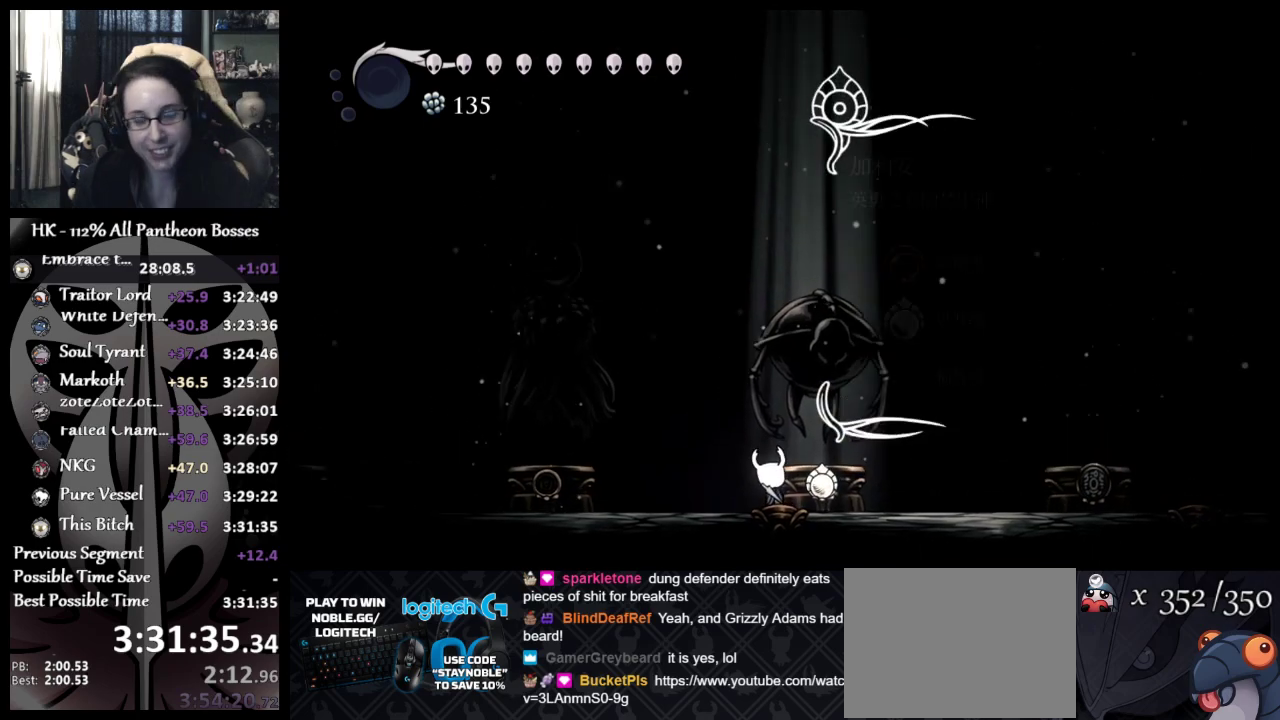
{"buttons": [], "left_stick": "center", "events": [[133, "A", "up"], [317, "A", "down"], [400, "A", "up"]]}
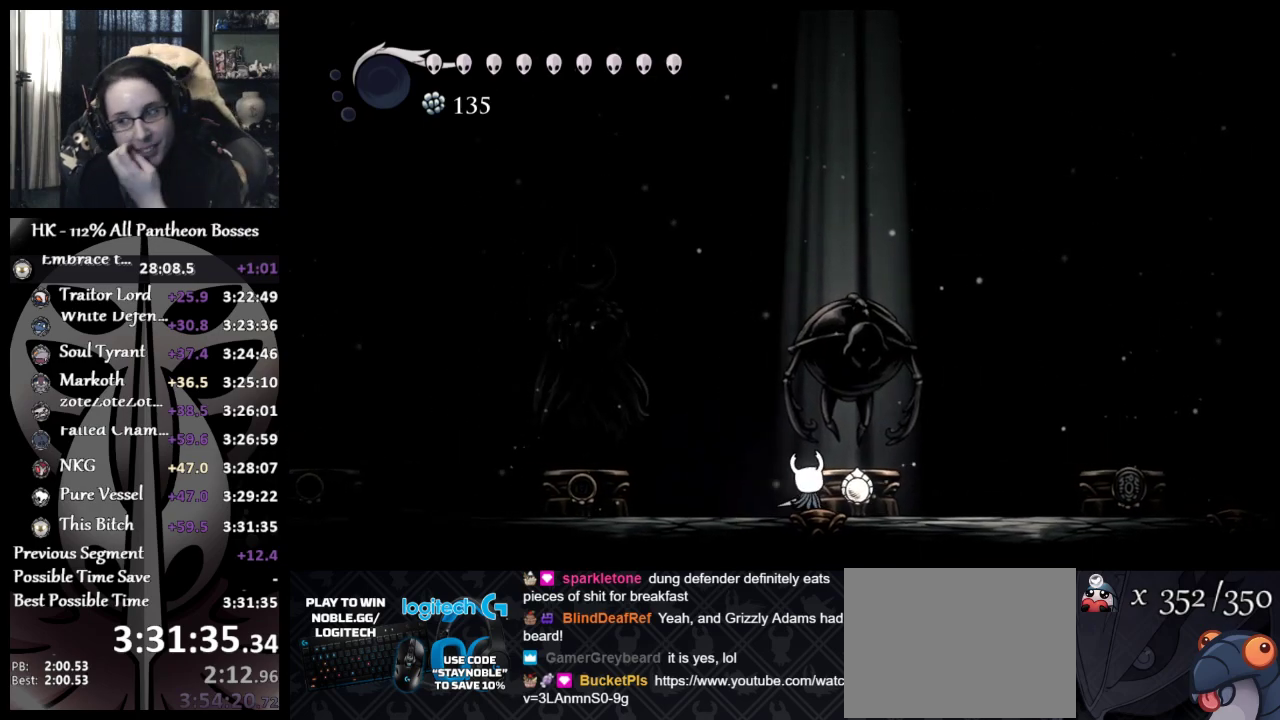
{"buttons": ["A"], "left_stick": "center", "events": [[50, "A", "down"], [167, "A", "up"], [233, "A", "down"], [383, "A", "up"], [467, "A", "down"]]}
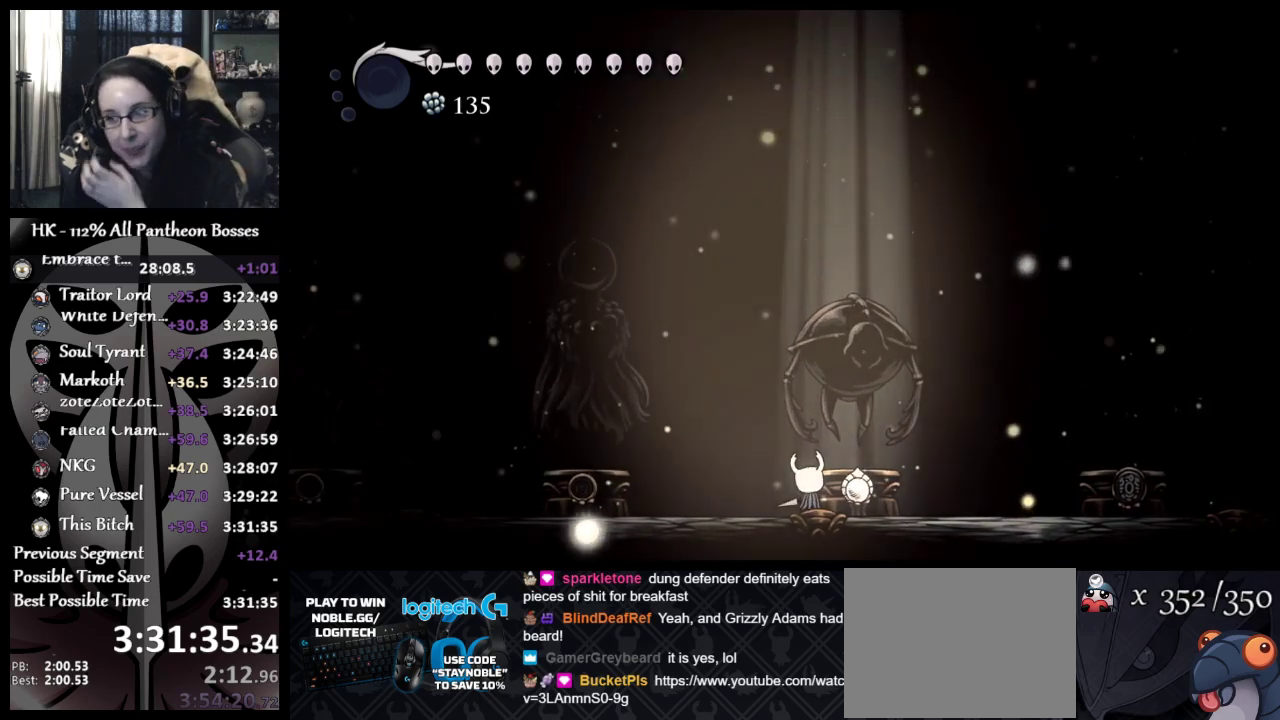
{"buttons": ["A"], "left_stick": "center", "events": [[117, "A", "up"], [233, "A", "down"], [333, "A", "up"], [433, "A", "down"]]}
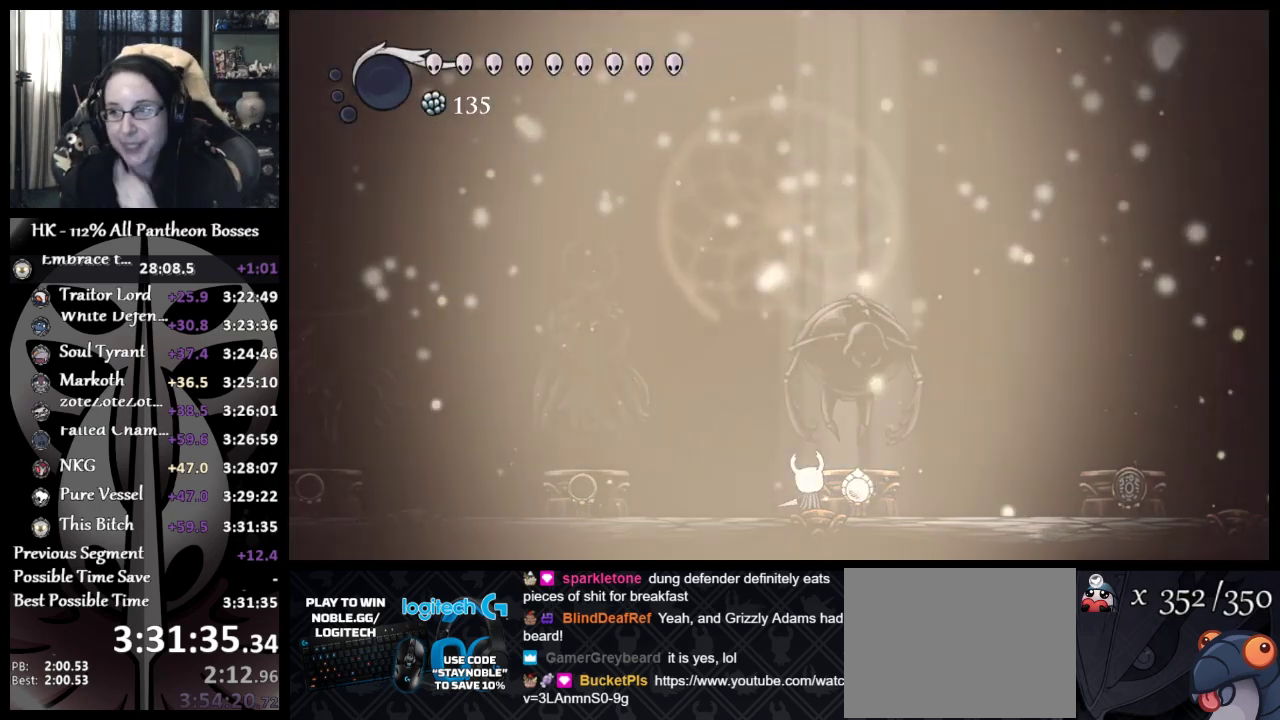
{"buttons": ["A"], "left_stick": "center", "events": [[50, "A", "up"], [133, "A", "down"], [233, "A", "up"], [300, "A", "down"], [400, "A", "up"], [500, "A", "down"]]}
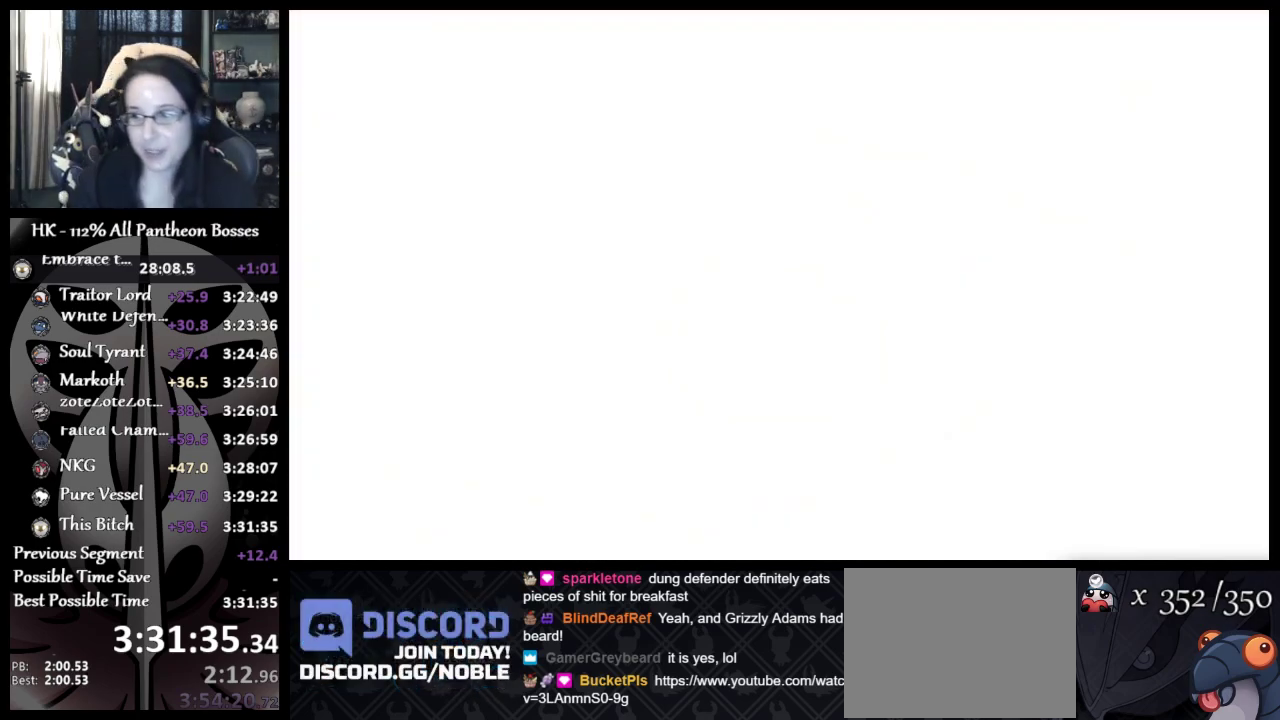
{"buttons": [], "left_stick": "center", "events": [[83, "A", "up"], [167, "A", "down"], [250, "A", "up"], [333, "A", "down"], [433, "A", "up"]]}
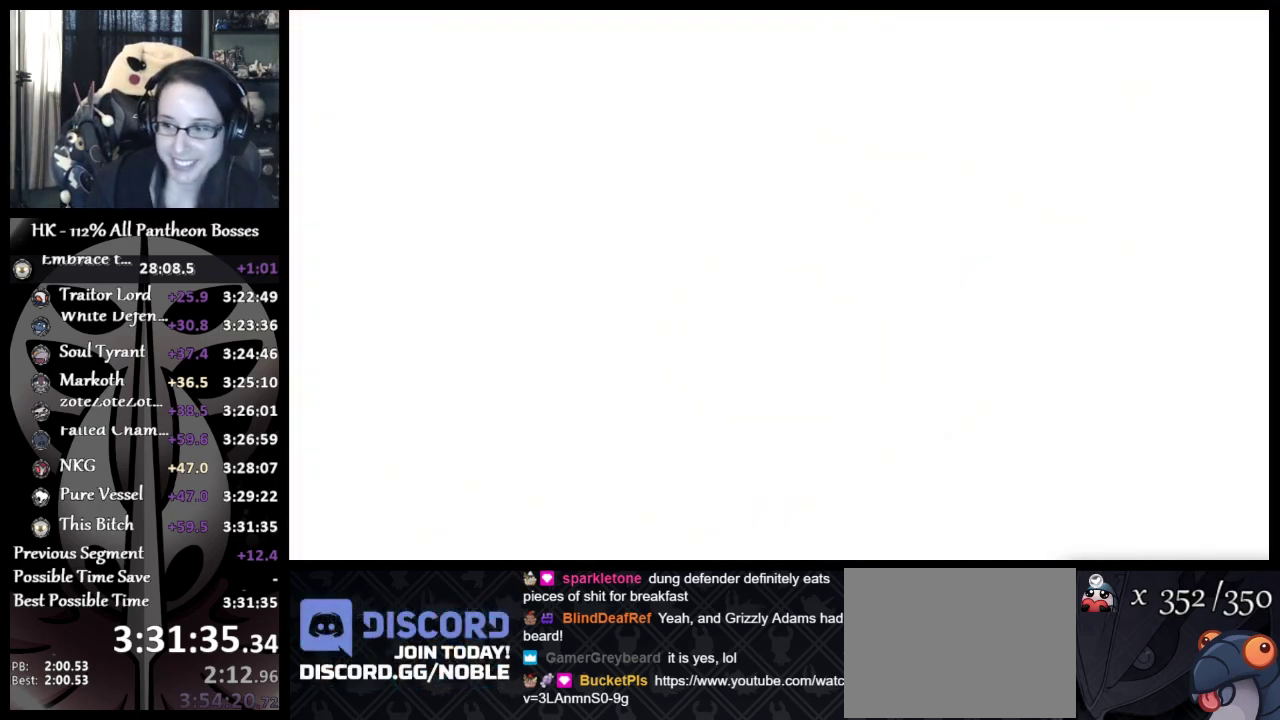
{"buttons": ["A", "X"], "left_stick": "center", "events": [[200, "A", "down"], [317, "A", "up"], [467, "A", "down"], [500, "X", "down"]]}
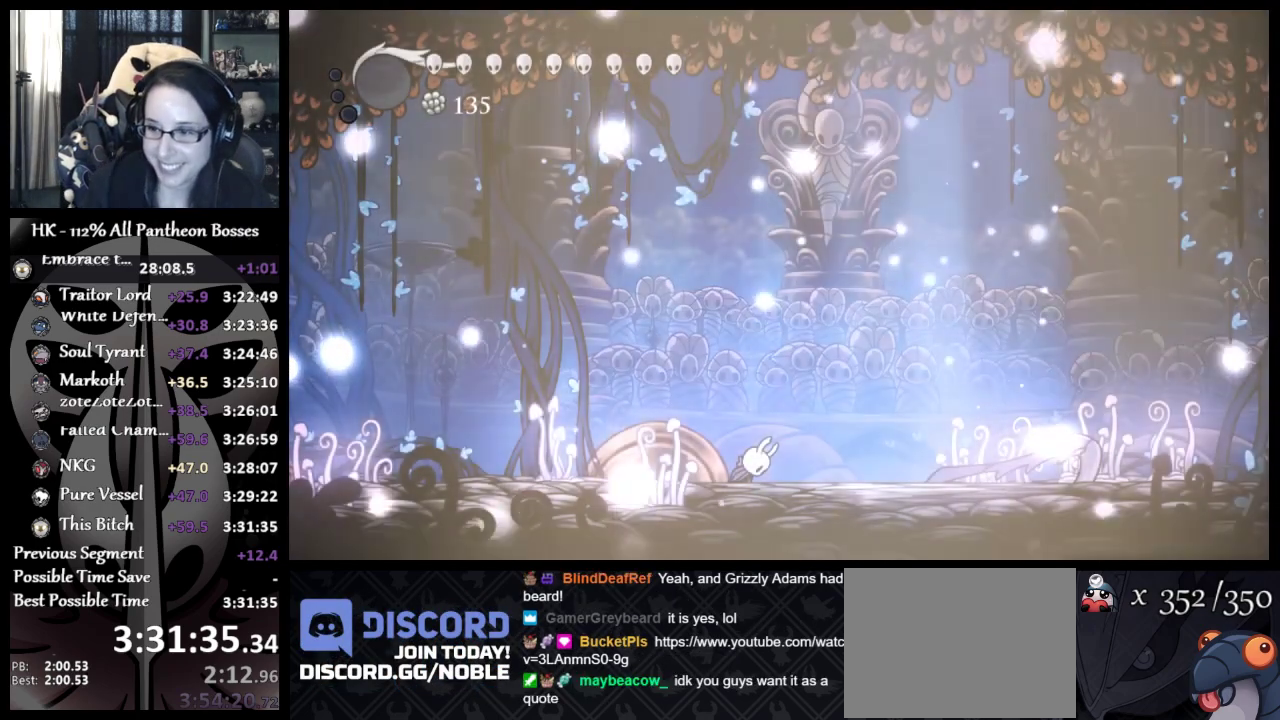
{"buttons": [], "left_stick": "center", "events": [[150, "X", "up"], [167, "A", "up"]]}
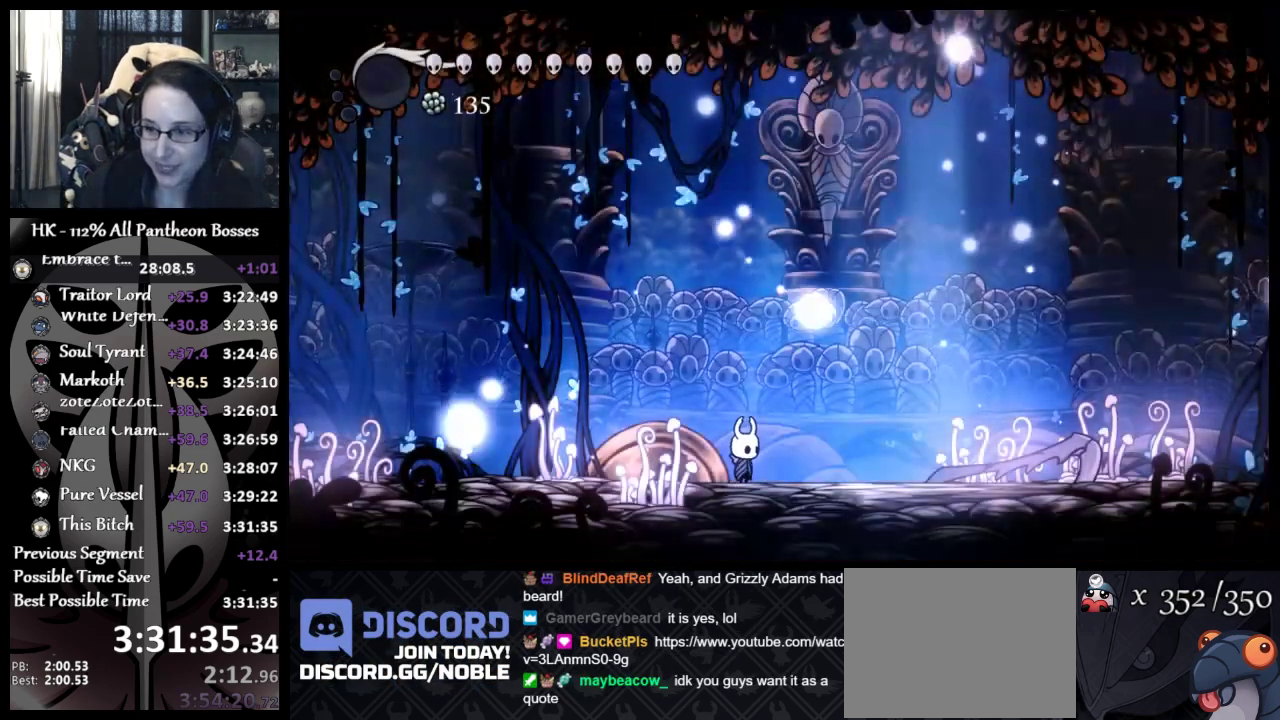
{"buttons": [], "left_stick": "center", "events": []}
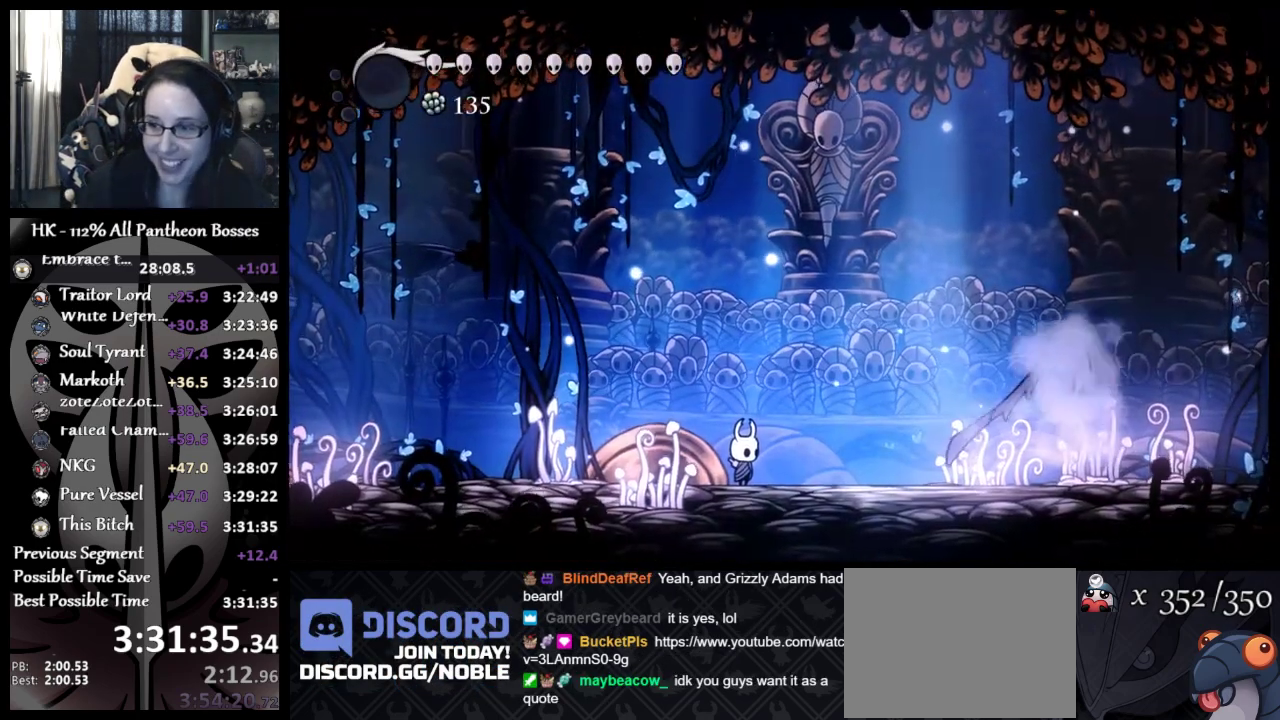
{"buttons": [], "left_stick": "center", "events": [[300, "left_stick", "right"], [467, "left_stick", "center"]]}
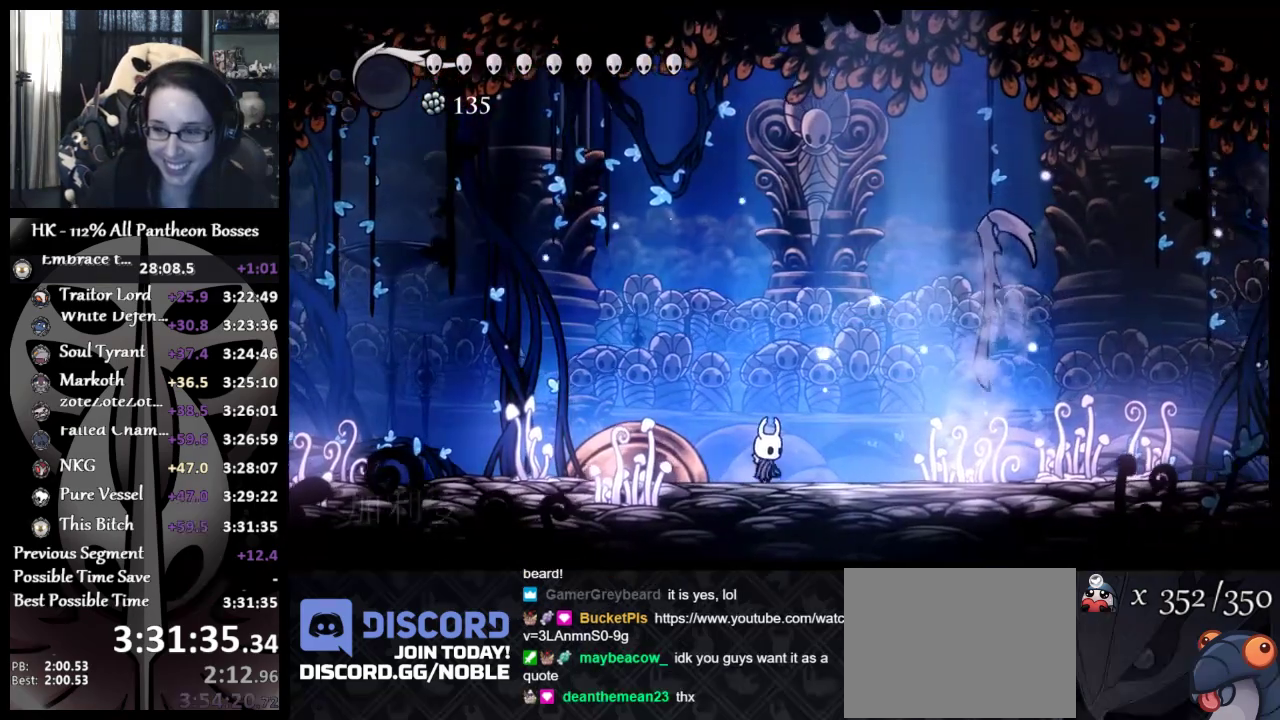
{"buttons": [], "left_stick": "center", "events": []}
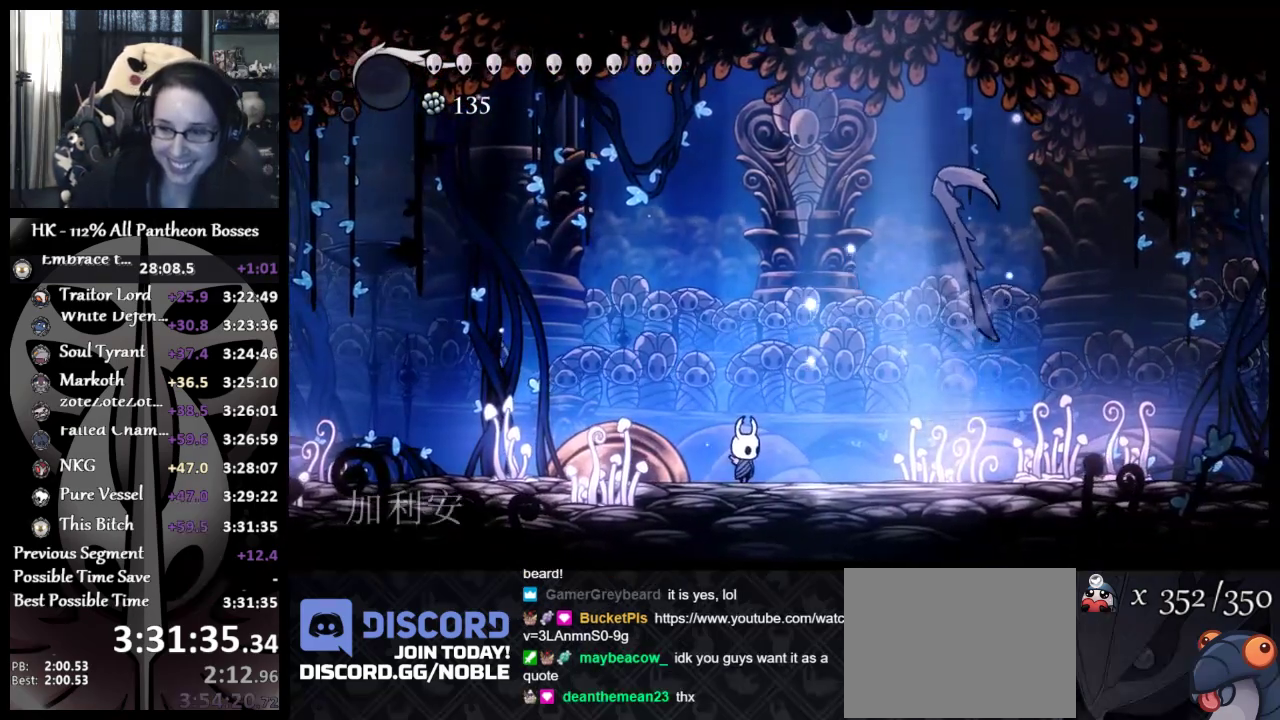
{"buttons": [], "left_stick": "right", "events": [[483, "left_stick", "right"]]}
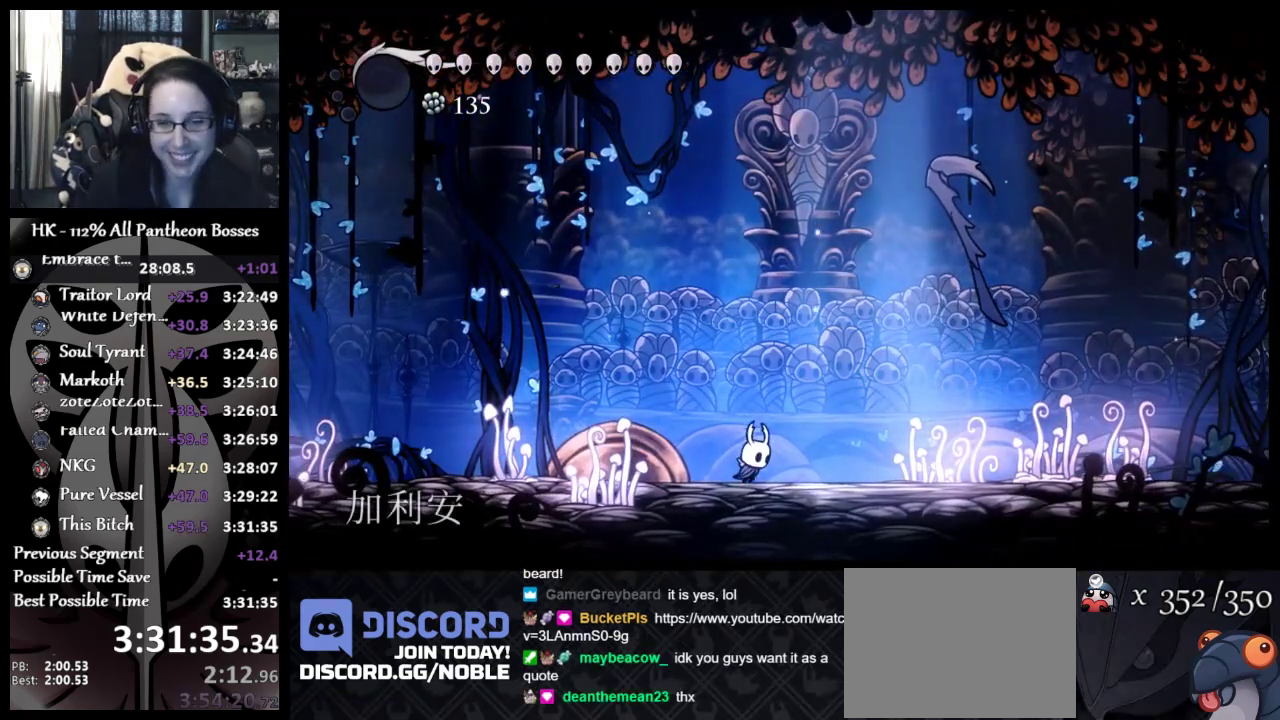
{"buttons": ["X"], "left_stick": "right", "events": [[367, "X", "down"]]}
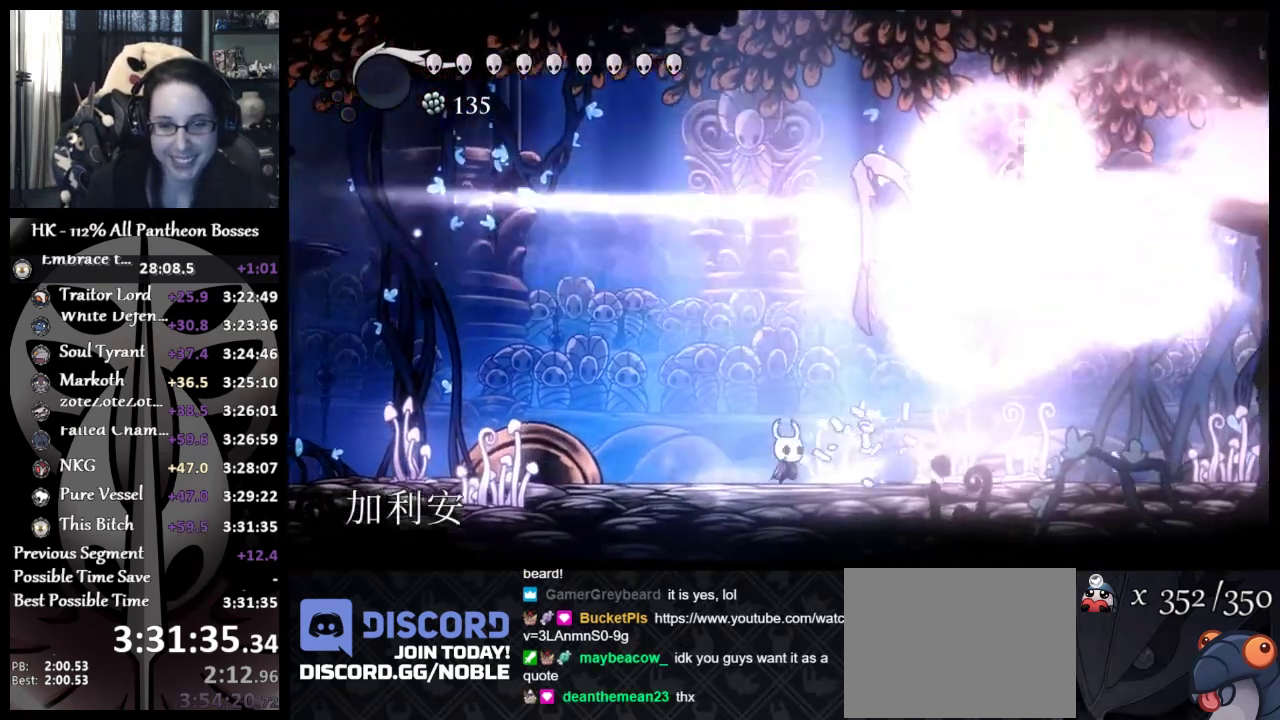
{"buttons": ["A"], "left_stick": "up-right", "events": [[17, "X", "up"], [433, "A", "down"], [467, "left_stick", "up-right"]]}
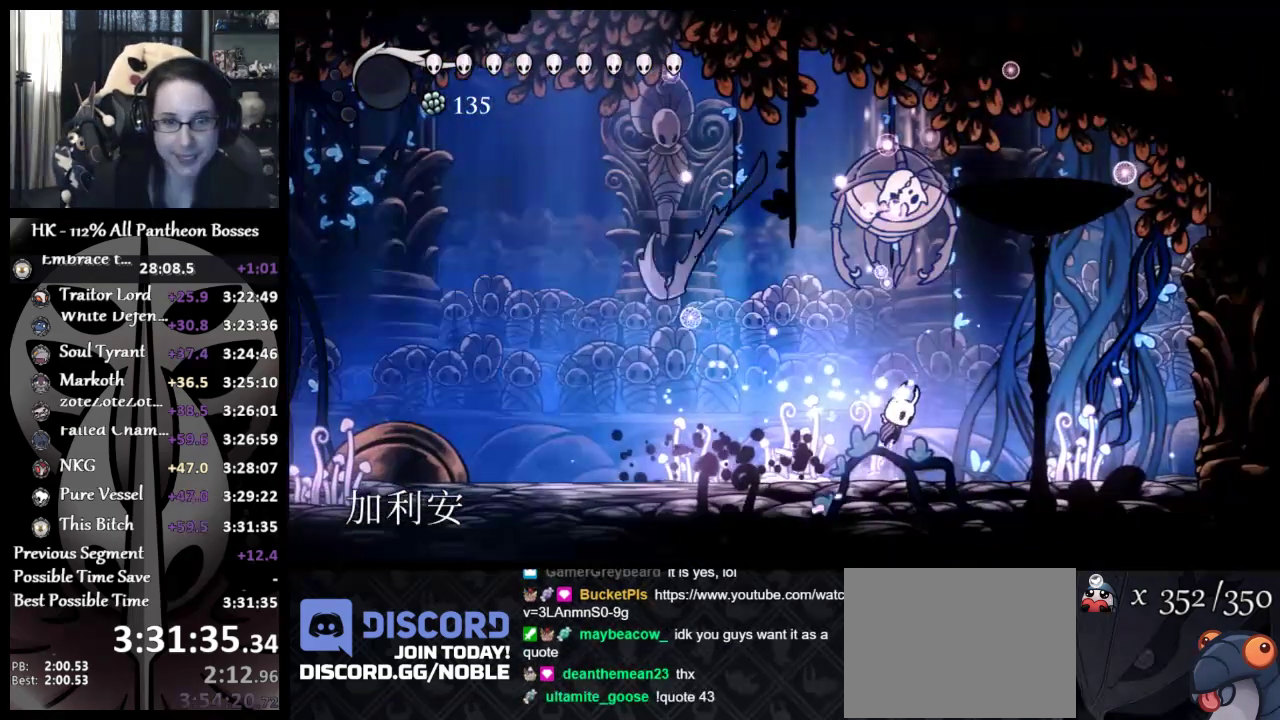
{"buttons": [], "left_stick": "left", "events": [[33, "X", "down"], [167, "A", "up"], [167, "X", "up"], [300, "left_stick", "left"]]}
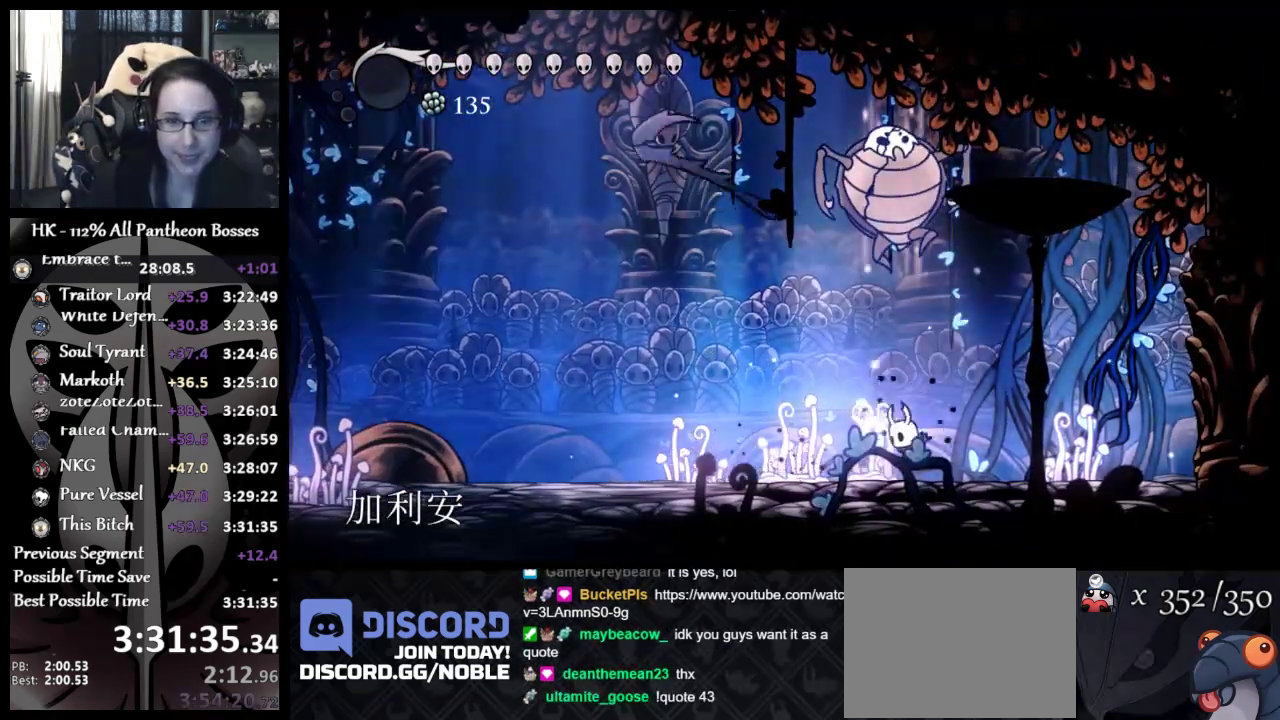
{"buttons": ["R2"], "left_stick": "right"}
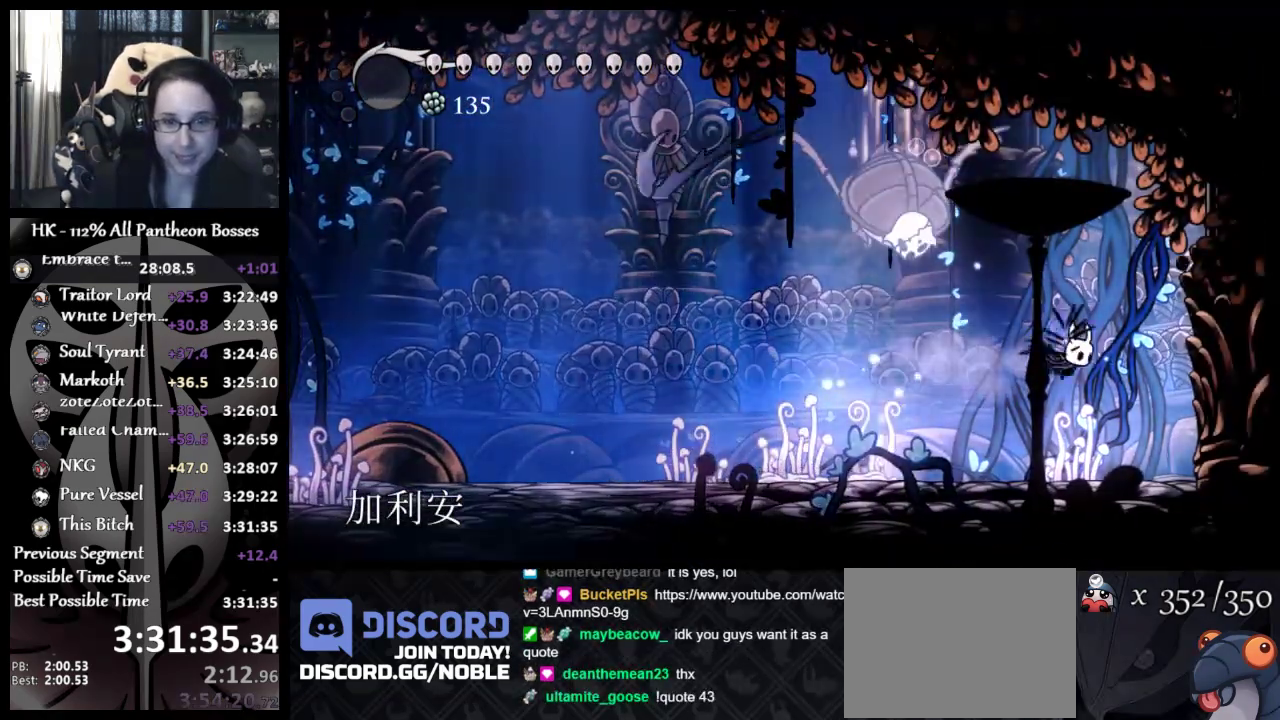
{"buttons": ["X"], "left_stick": "down-left"}